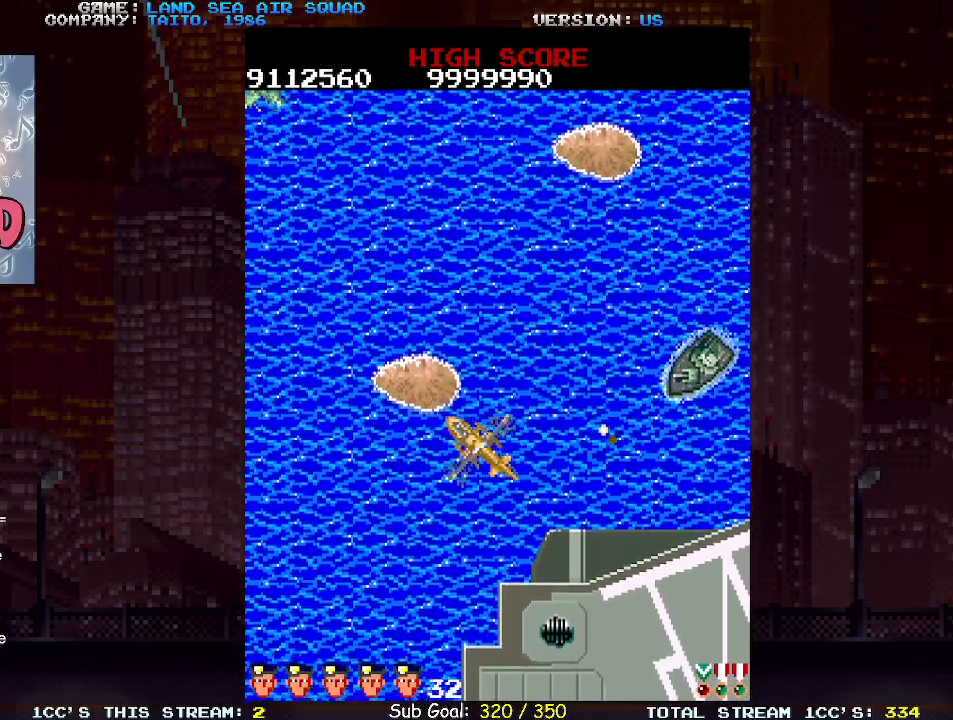
Gameplay with a controller (arcade stick); each line is a JSON object with the inputs held at the frame after it (dt_ms = milliseconds from this image to that frame). "events" lists button and stick changes between this image and that frame as [ms after this image, input, new state], when the widget could be followed in between. Not read: L3 R3.
{"dt_ms": 500, "buttons": [], "left_stick": "up-left", "events": [[183, "left_stick", "right"], [217, "SQUARE", "down"], [300, "SQUARE", "up"], [300, "left_stick", "up"], [433, "left_stick", "up-left"]]}
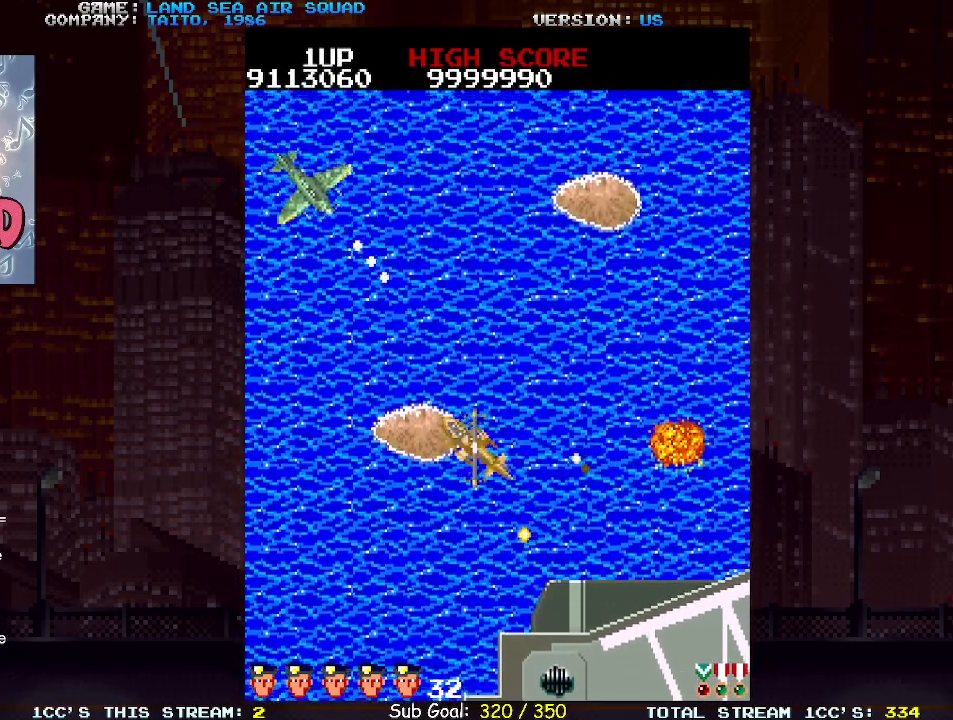
{"dt_ms": 500, "buttons": [], "left_stick": "up-left", "events": [[33, "SQUARE", "down"], [100, "SQUARE", "up"], [200, "left_stick", "left"], [383, "left_stick", "up-left"]]}
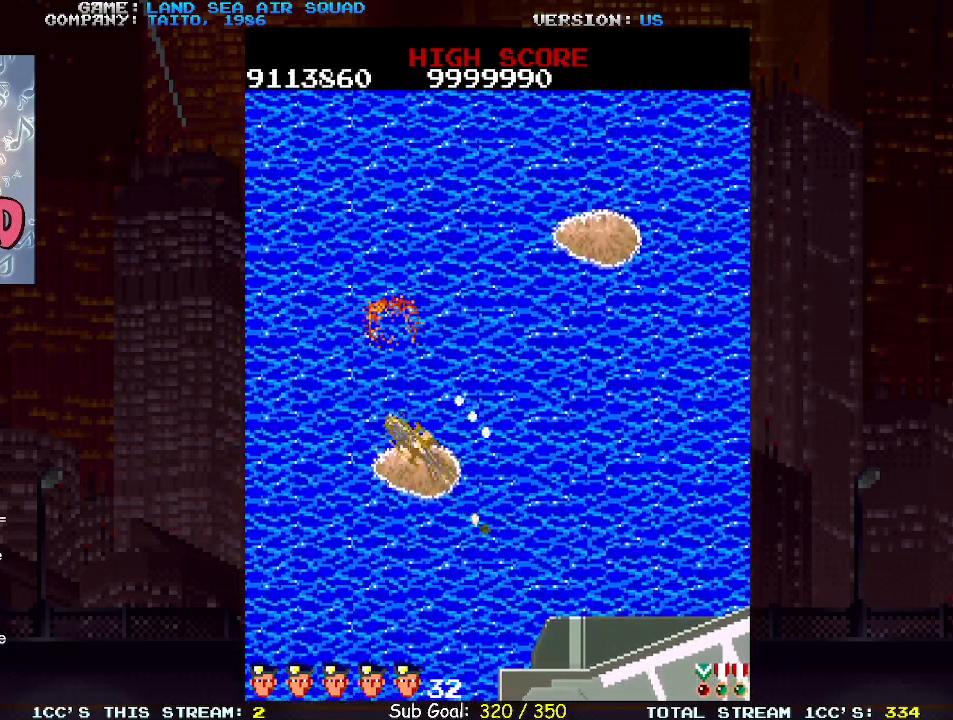
{"dt_ms": 500, "buttons": [], "left_stick": "up-right", "events": [[183, "left_stick", "up"], [283, "left_stick", "up-right"]]}
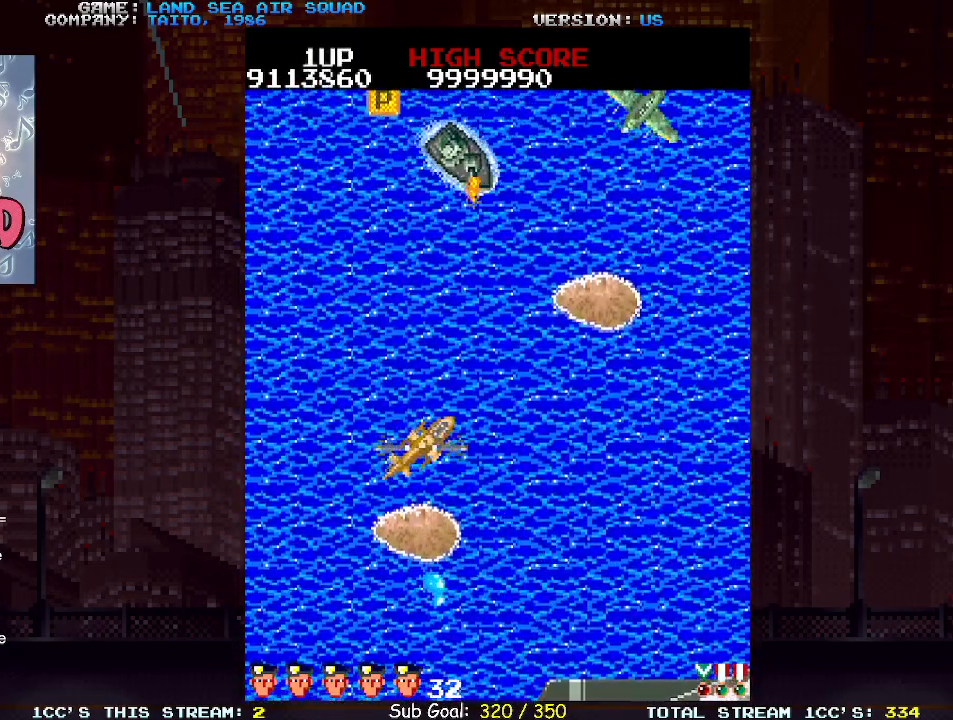
{"dt_ms": 500, "buttons": [], "left_stick": "up-left", "events": [[33, "left_stick", "up"], [150, "SQUARE", "down"], [200, "SQUARE", "up"], [367, "left_stick", "up-left"]]}
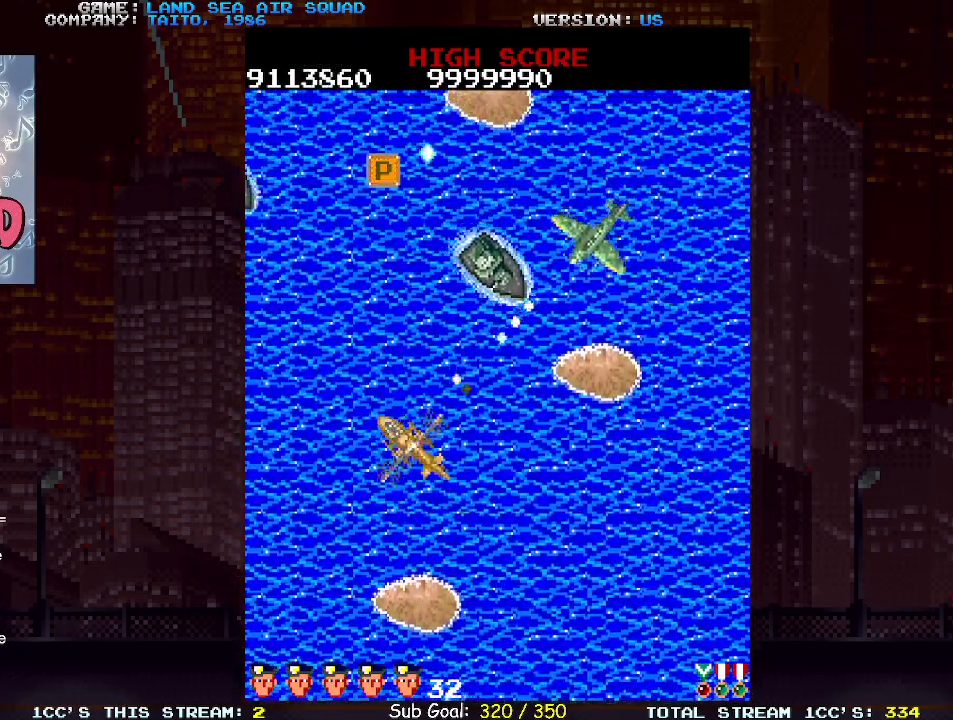
{"dt_ms": 500, "buttons": ["SQUARE"], "left_stick": "up-left", "events": [[133, "left_stick", "up-right"], [150, "SQUARE", "down"], [233, "SQUARE", "up"], [250, "left_stick", "up-left"], [483, "SQUARE", "down"]]}
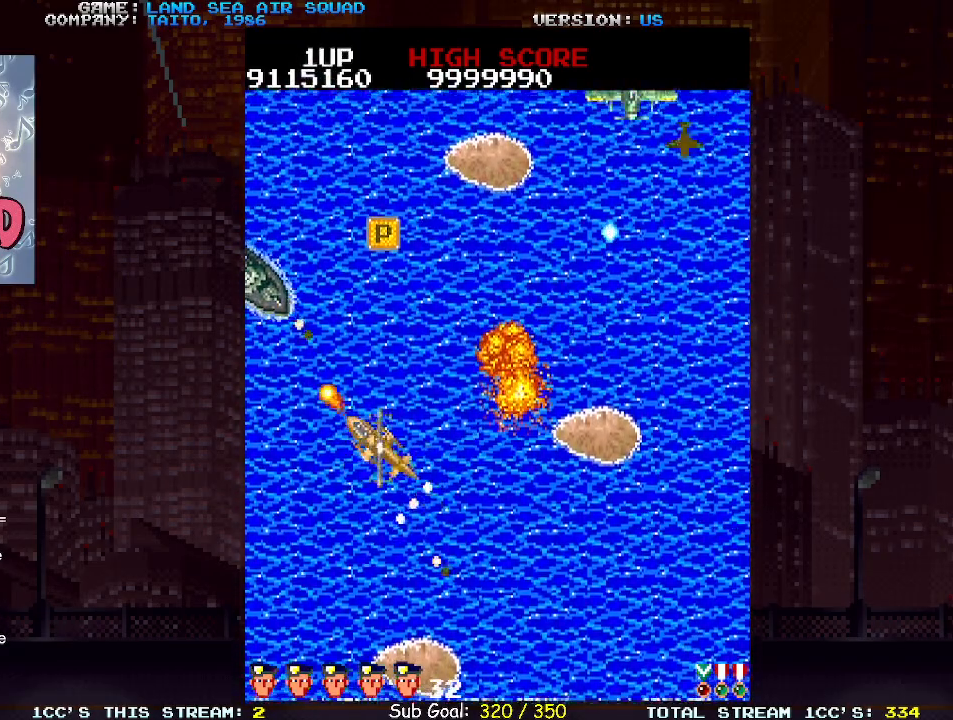
{"dt_ms": 500, "buttons": [], "left_stick": "up-right", "events": [[50, "SQUARE", "up"], [83, "left_stick", "up-right"]]}
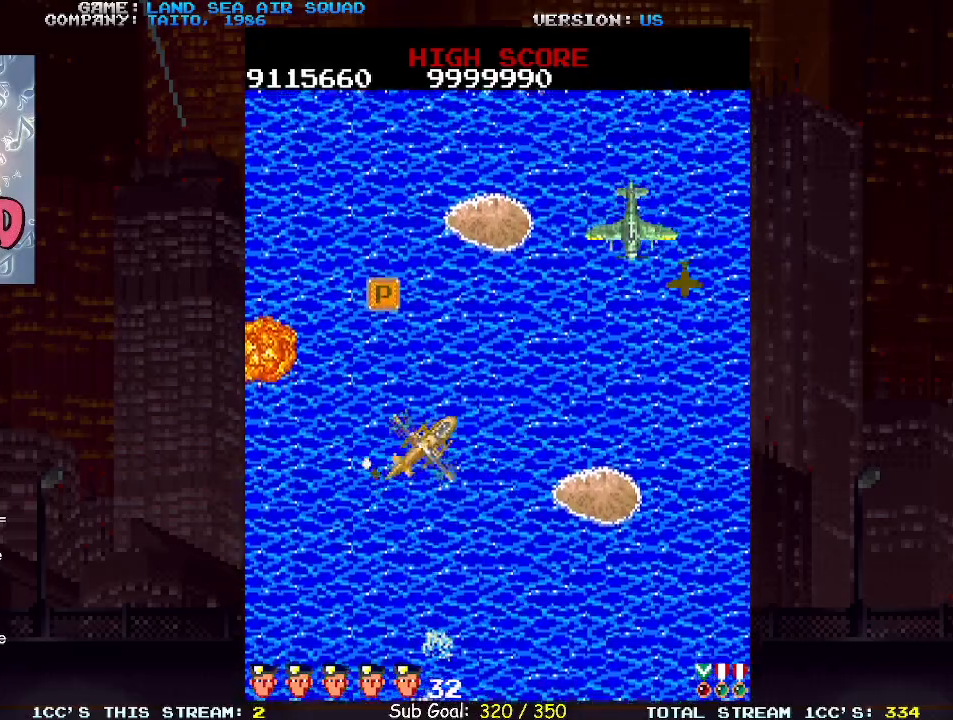
{"dt_ms": 500, "buttons": [], "left_stick": "up-left", "events": [[133, "left_stick", "up-left"]]}
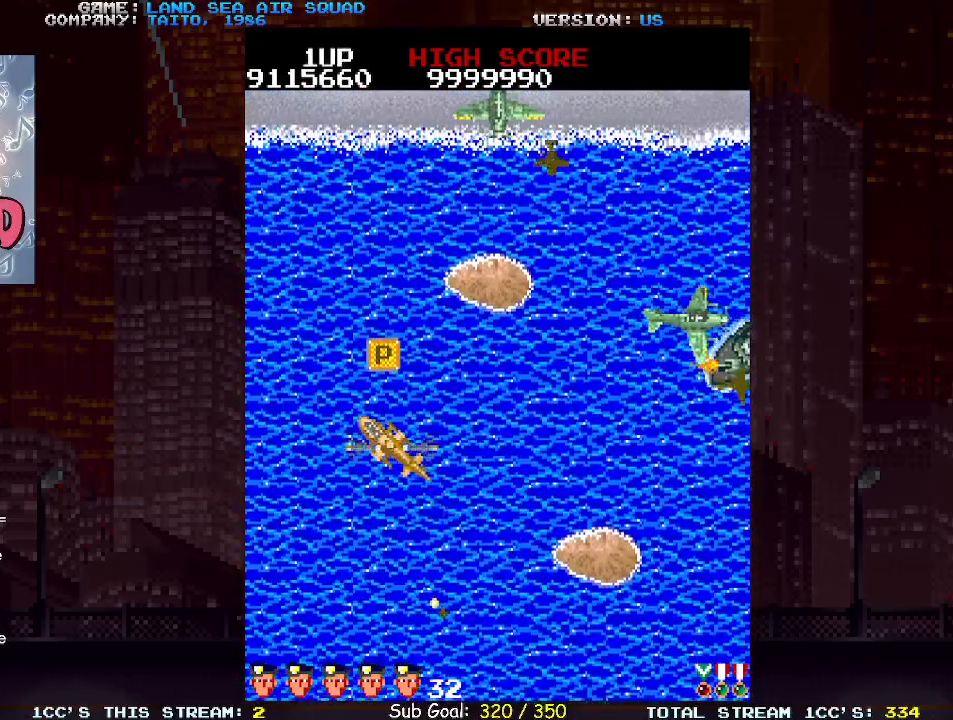
{"dt_ms": 500, "buttons": [], "left_stick": "up", "events": [[233, "left_stick", "up"]]}
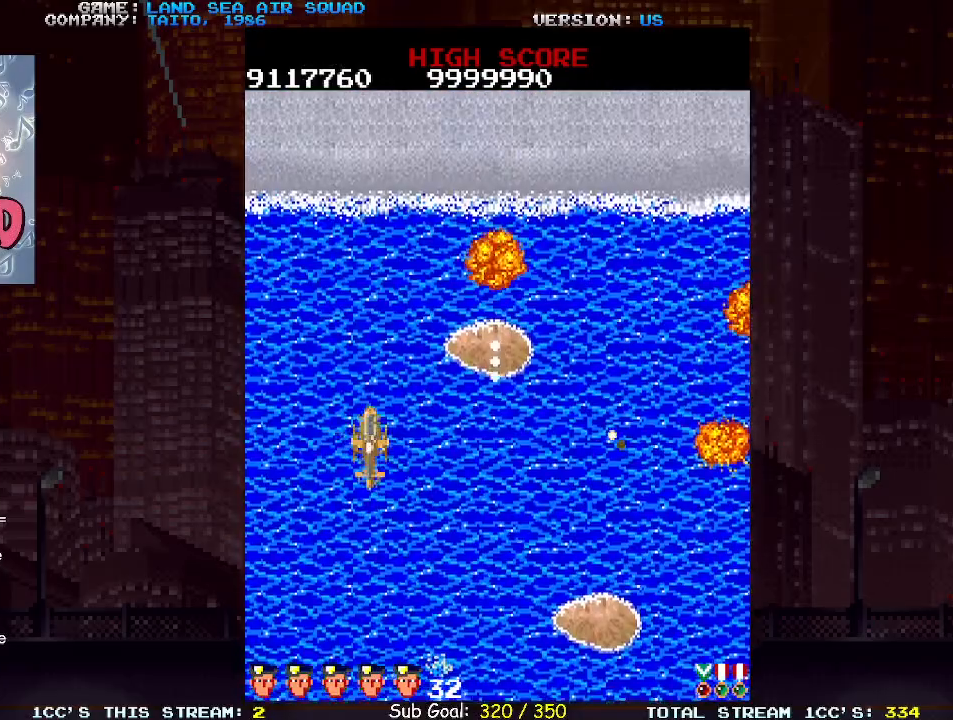
{"dt_ms": 500, "buttons": [], "left_stick": "up", "events": []}
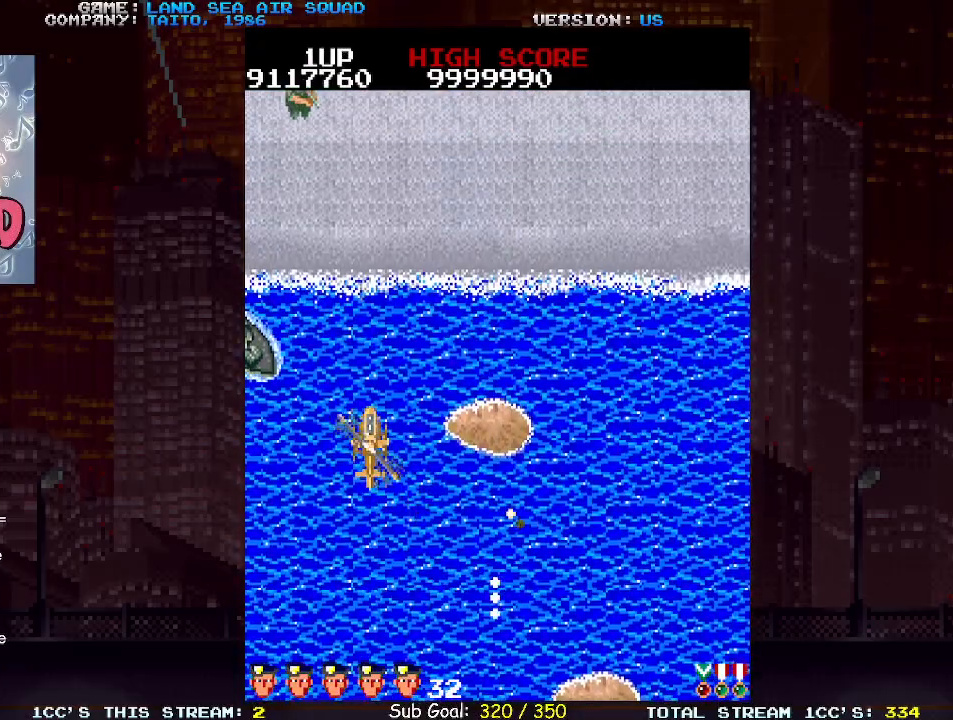
{"dt_ms": 500, "buttons": ["SQUARE"], "left_stick": "left", "events": [[217, "left_stick", "up-right"], [450, "left_stick", "left"], [500, "SQUARE", "down"]]}
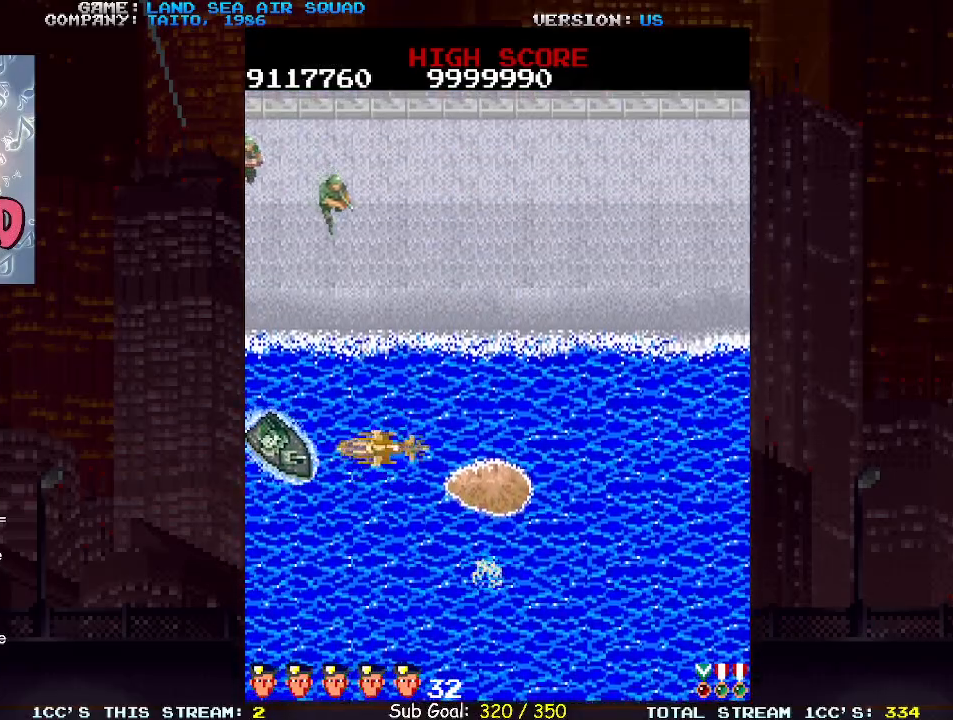
{"dt_ms": 500, "buttons": [], "left_stick": "up", "events": [[17, "SQUARE", "up"], [50, "left_stick", "up"]]}
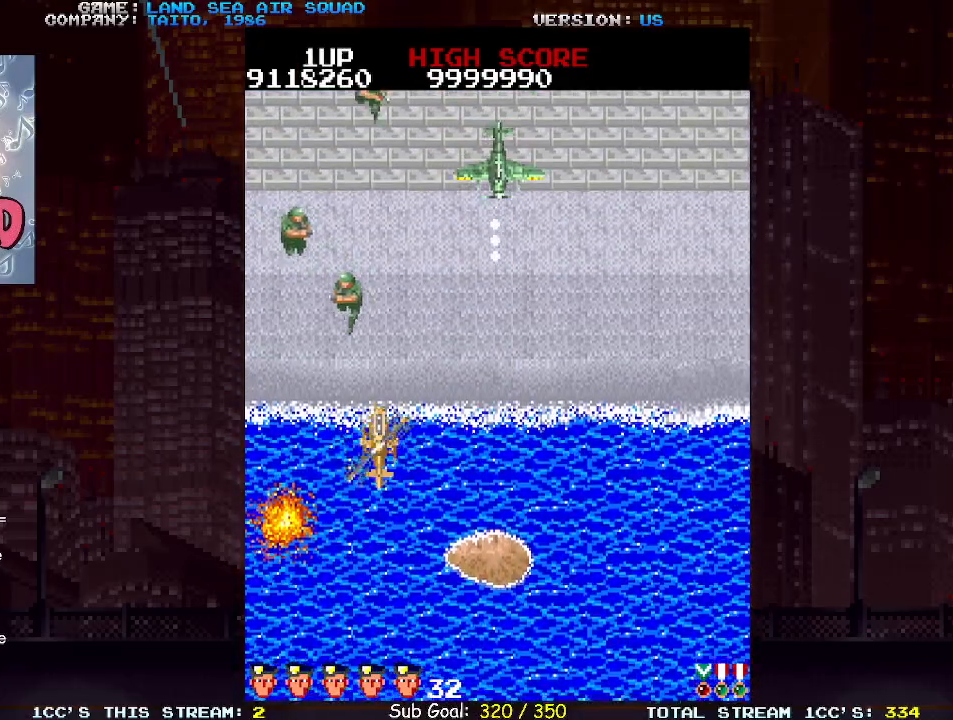
{"dt_ms": 500, "buttons": [], "left_stick": "up", "events": [[33, "SQUARE", "down"], [100, "SQUARE", "up"], [283, "left_stick", "up-right"], [367, "SQUARE", "down"], [417, "SQUARE", "up"], [467, "left_stick", "up"]]}
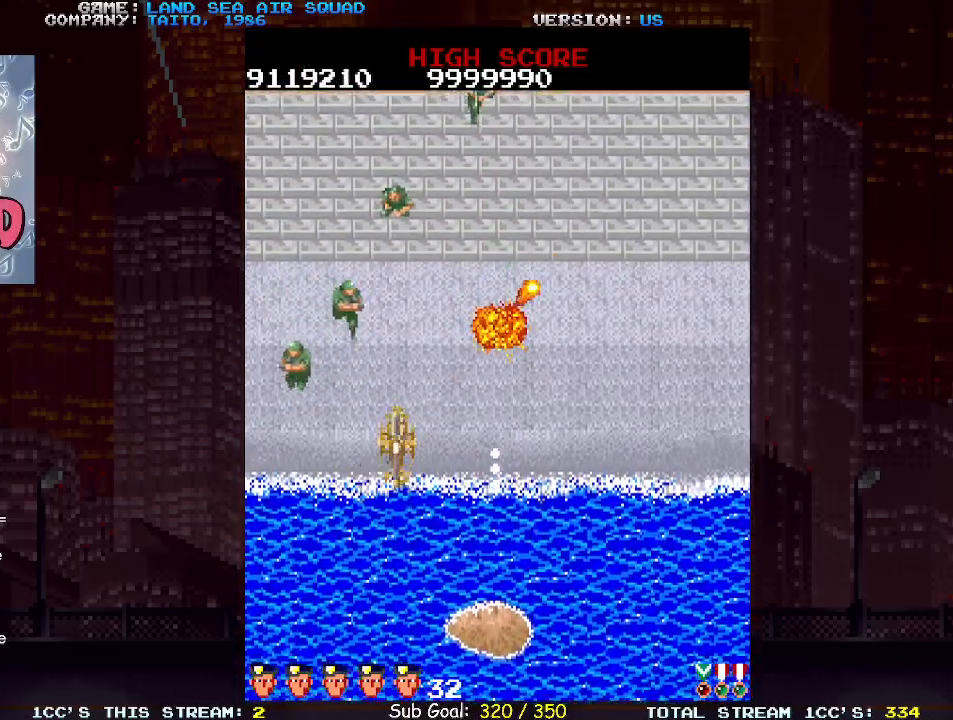
{"dt_ms": 500, "buttons": ["SQUARE"], "left_stick": "up", "events": [[33, "left_stick", "up-left"], [150, "SQUARE", "down"], [200, "left_stick", "up"], [217, "SQUARE", "up"], [483, "SQUARE", "down"]]}
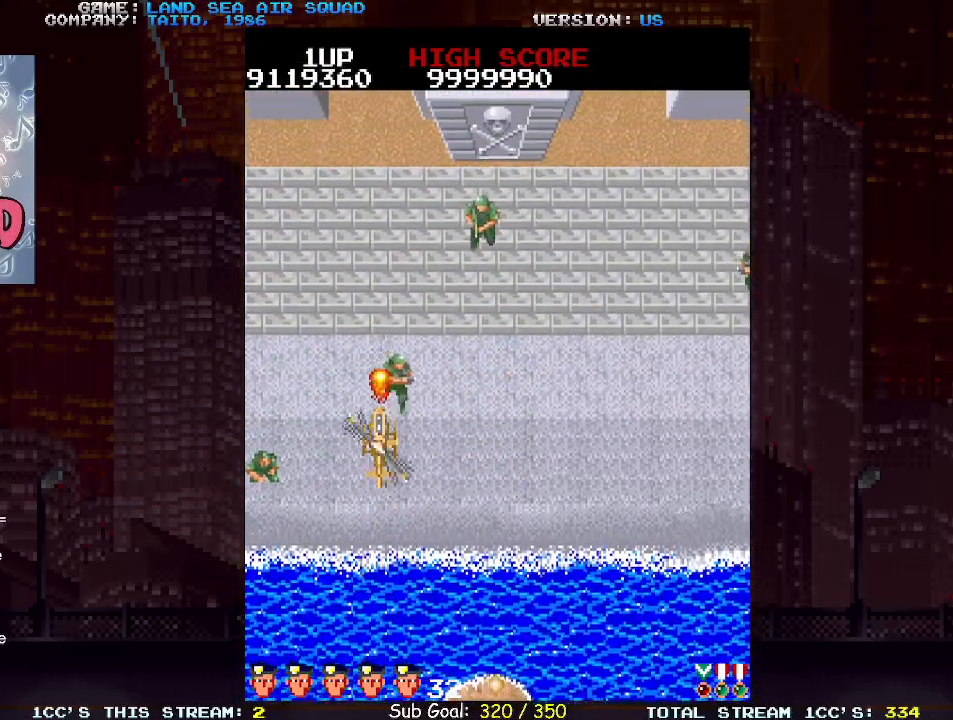
{"dt_ms": 500, "buttons": [], "left_stick": "up", "events": [[33, "SQUARE", "up"], [233, "left_stick", "up-right"], [317, "SQUARE", "down"], [383, "SQUARE", "up"], [450, "left_stick", "up"]]}
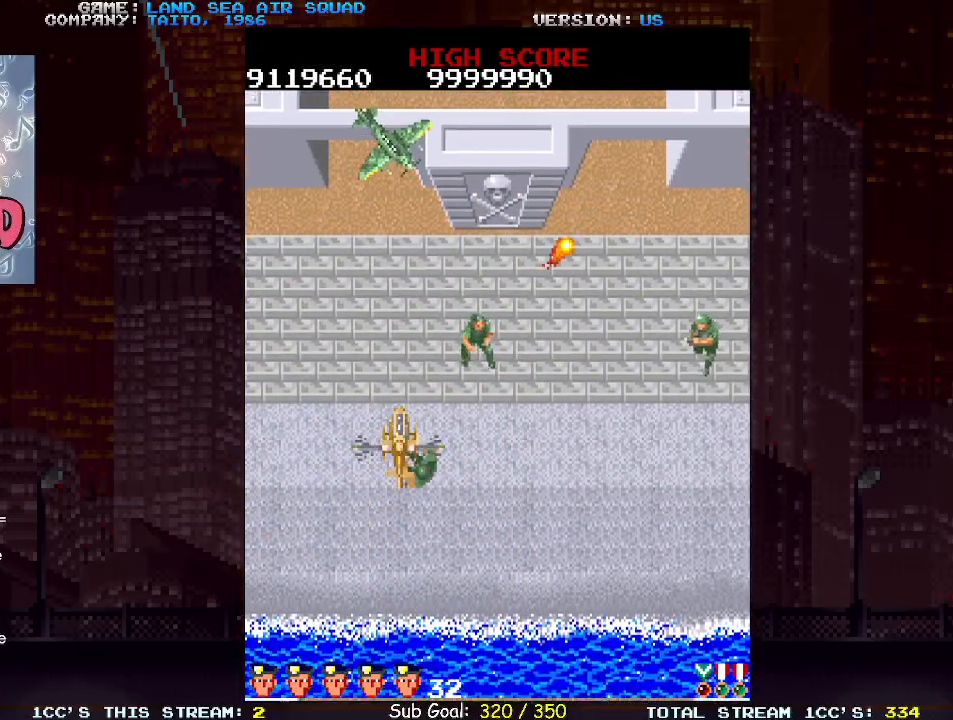
{"dt_ms": 500, "buttons": ["SQUARE"], "left_stick": "up", "events": [[150, "SQUARE", "down"], [167, "SQUARE", "up"], [500, "SQUARE", "down"]]}
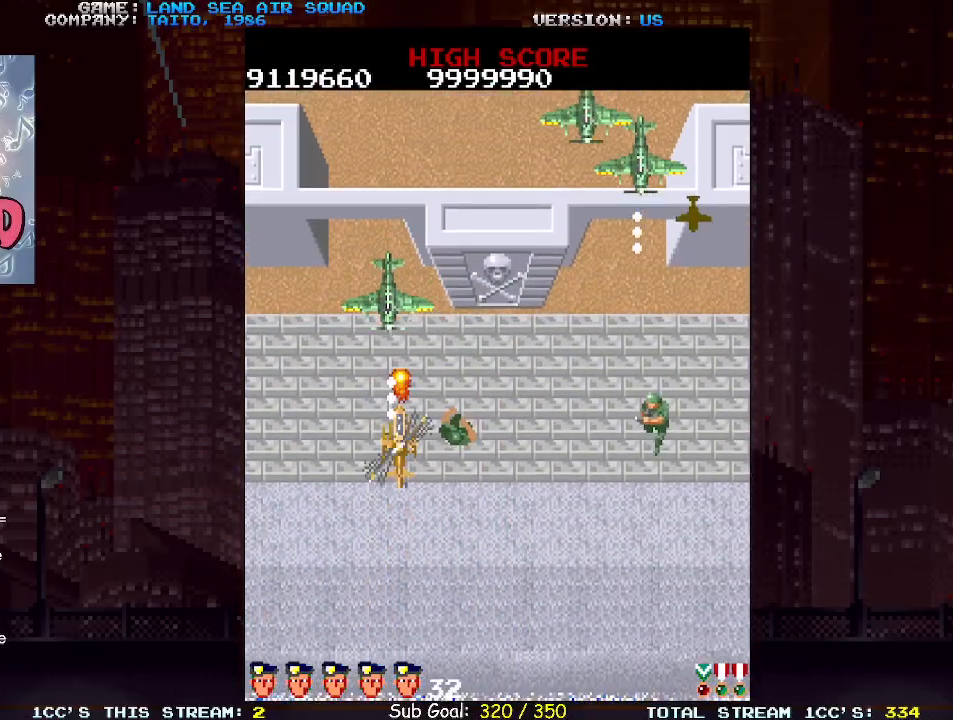
{"dt_ms": 500, "buttons": [], "left_stick": "up", "events": [[83, "SQUARE", "up"], [283, "TRIANGLE", "down"], [367, "TRIANGLE", "up"]]}
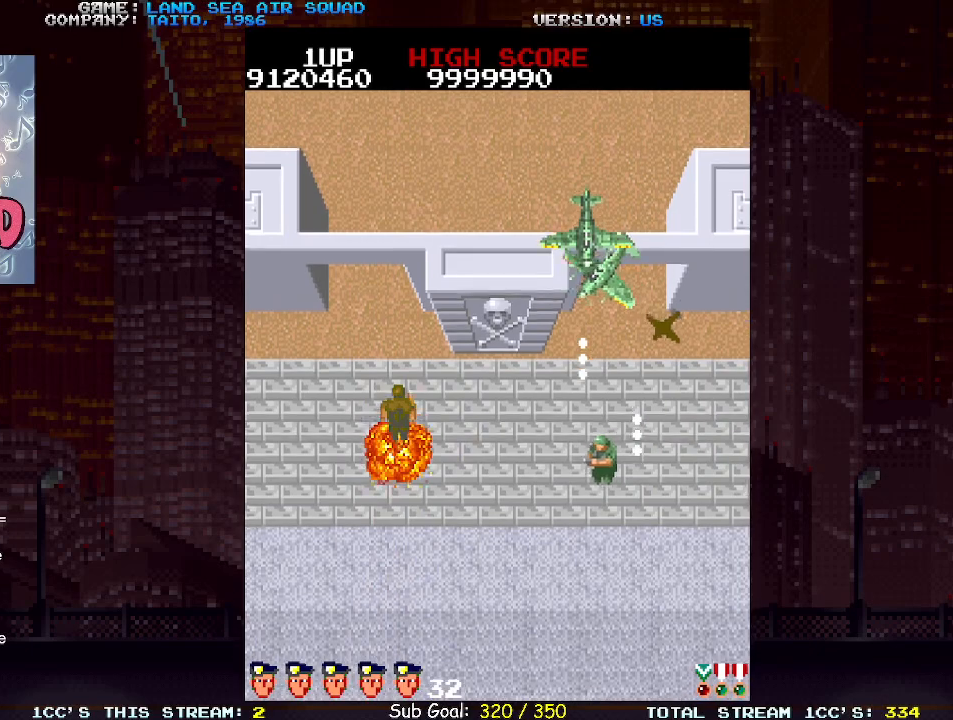
{"dt_ms": 500, "buttons": [], "left_stick": "up-left", "events": [[383, "left_stick", "up-left"]]}
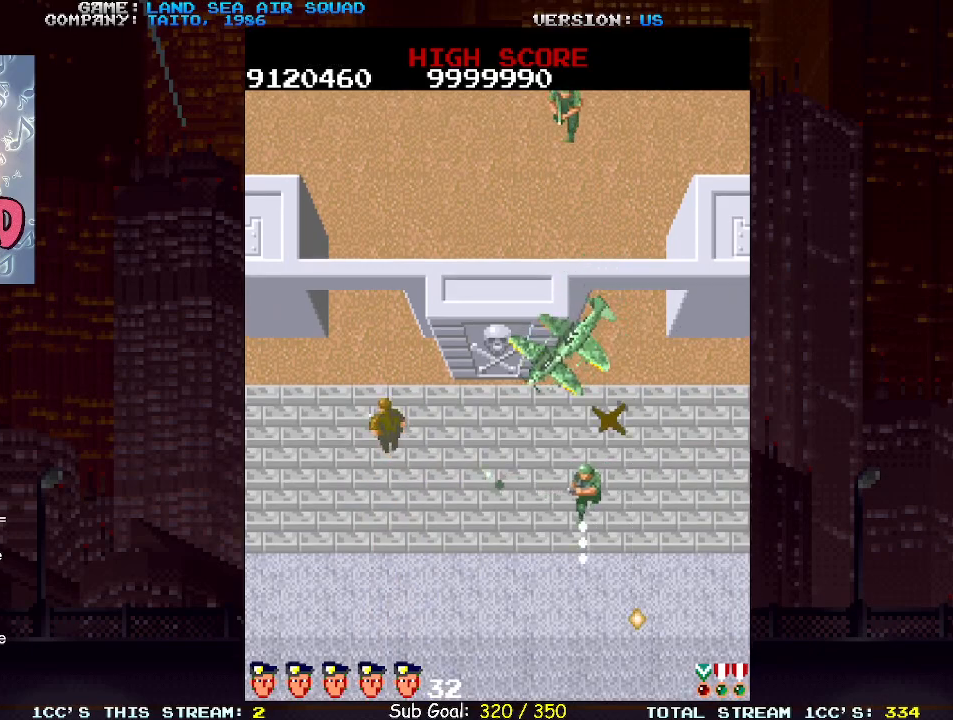
{"dt_ms": 500, "buttons": [], "left_stick": "up", "events": [[217, "left_stick", "right"], [267, "SQUARE", "down"], [317, "SQUARE", "up"], [317, "left_stick", "up"]]}
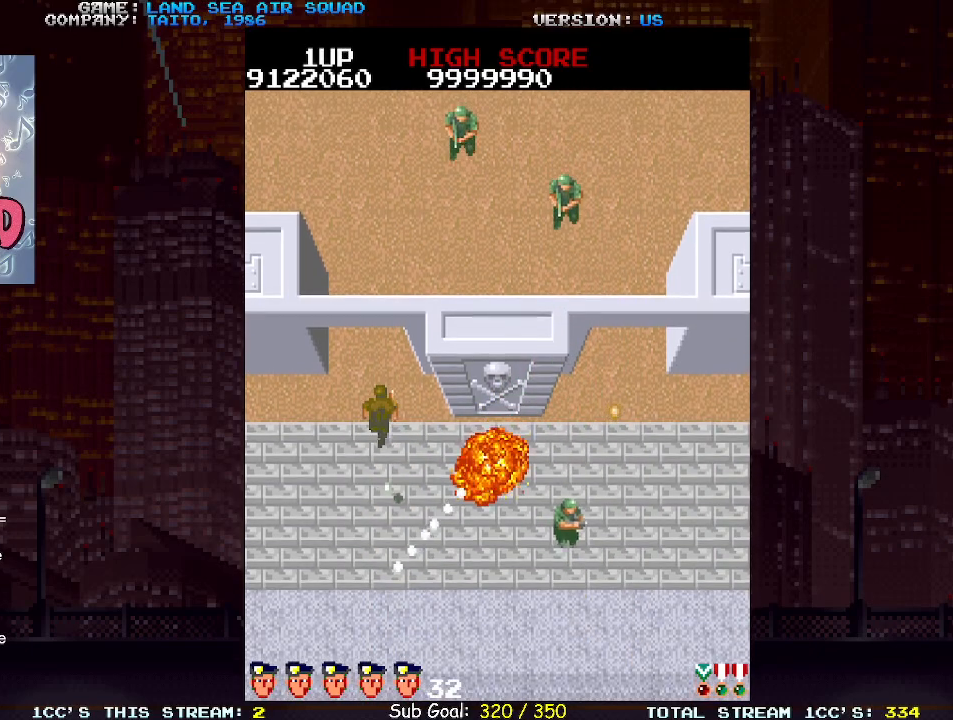
{"dt_ms": 500, "buttons": [], "left_stick": "up-left", "events": [[433, "left_stick", "up-left"]]}
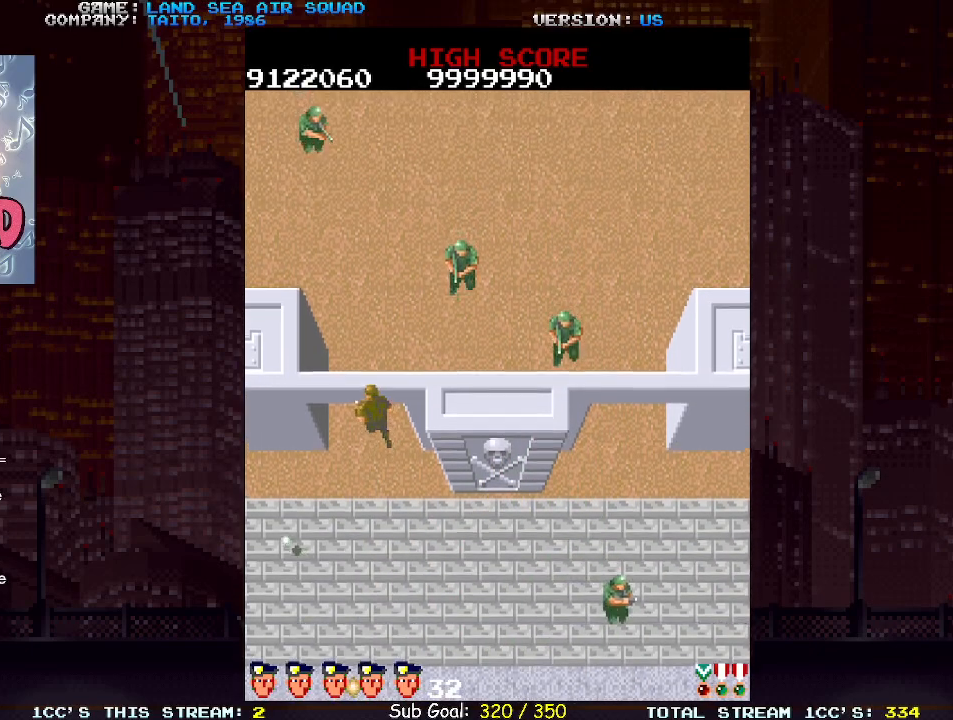
{"dt_ms": 500, "buttons": ["SQUARE"], "left_stick": "up", "events": [[150, "left_stick", "up-right"], [183, "SQUARE", "down"], [250, "SQUARE", "up"], [350, "left_stick", "up-left"], [500, "SQUARE", "down"], [500, "left_stick", "up"]]}
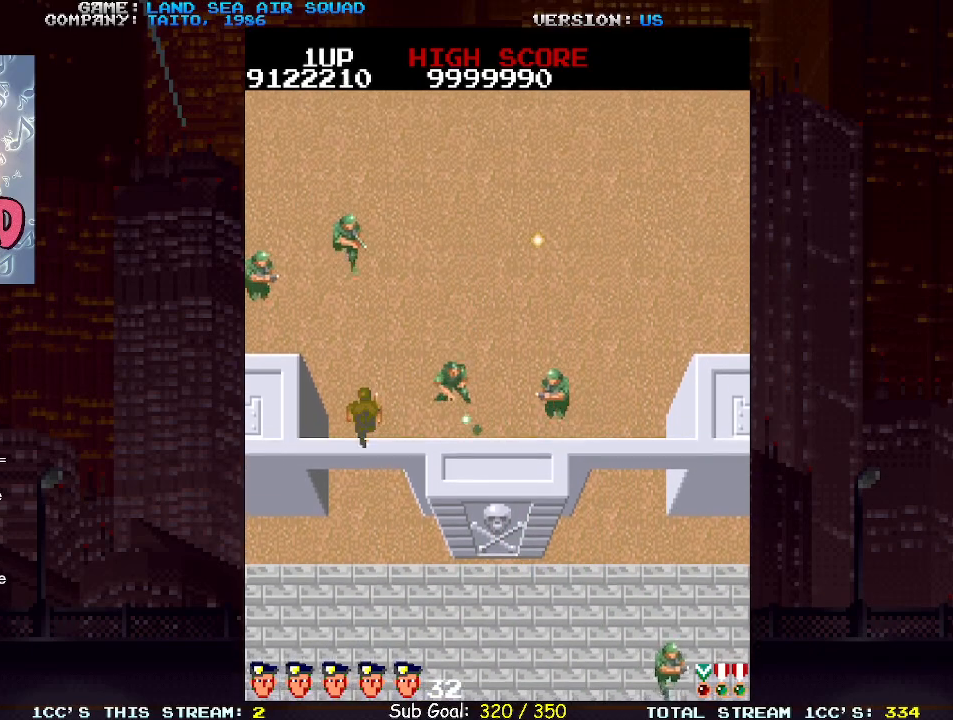
{"dt_ms": 500, "buttons": ["SQUARE"], "left_stick": "up-left", "events": [[67, "SQUARE", "up"], [183, "left_stick", "right"], [250, "SQUARE", "down"], [333, "SQUARE", "up"], [433, "left_stick", "up-left"], [500, "SQUARE", "down"]]}
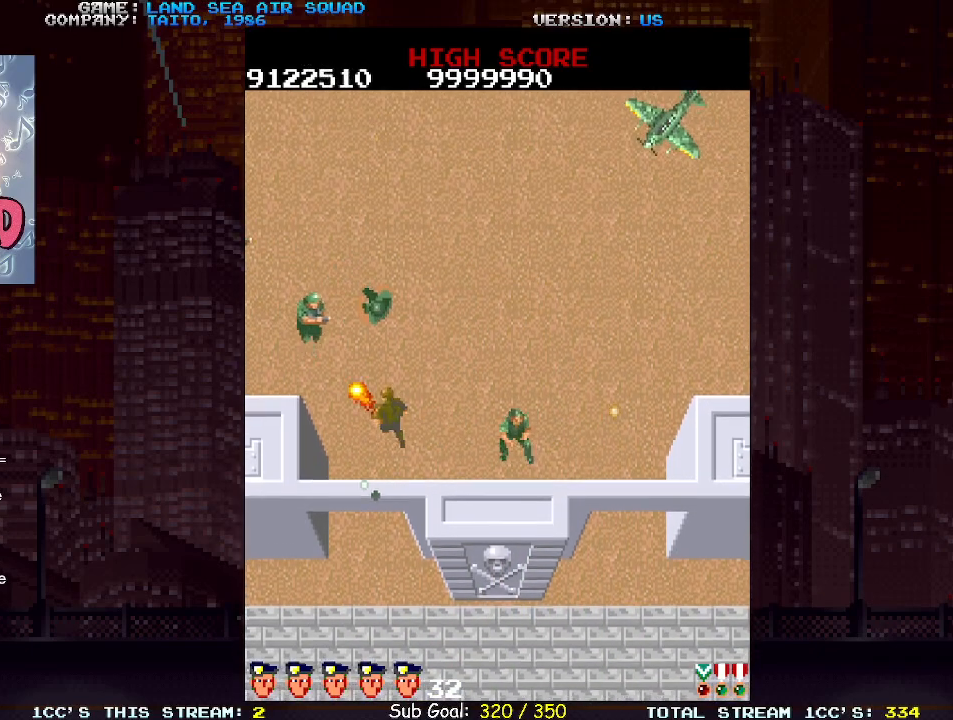
{"dt_ms": 1000, "buttons": [], "left_stick": "up-left"}
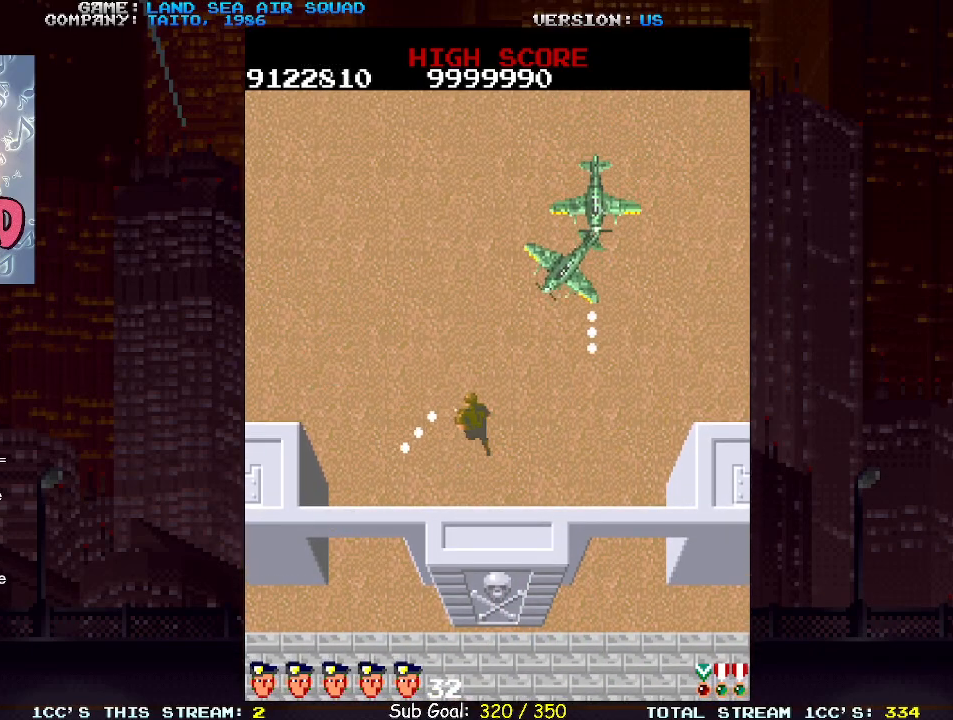
{"dt_ms": 500, "buttons": [], "left_stick": "up", "events": [[100, "left_stick", "up-right"], [117, "SQUARE", "down"], [200, "SQUARE", "up"], [267, "left_stick", "center"], [433, "left_stick", "up"]]}
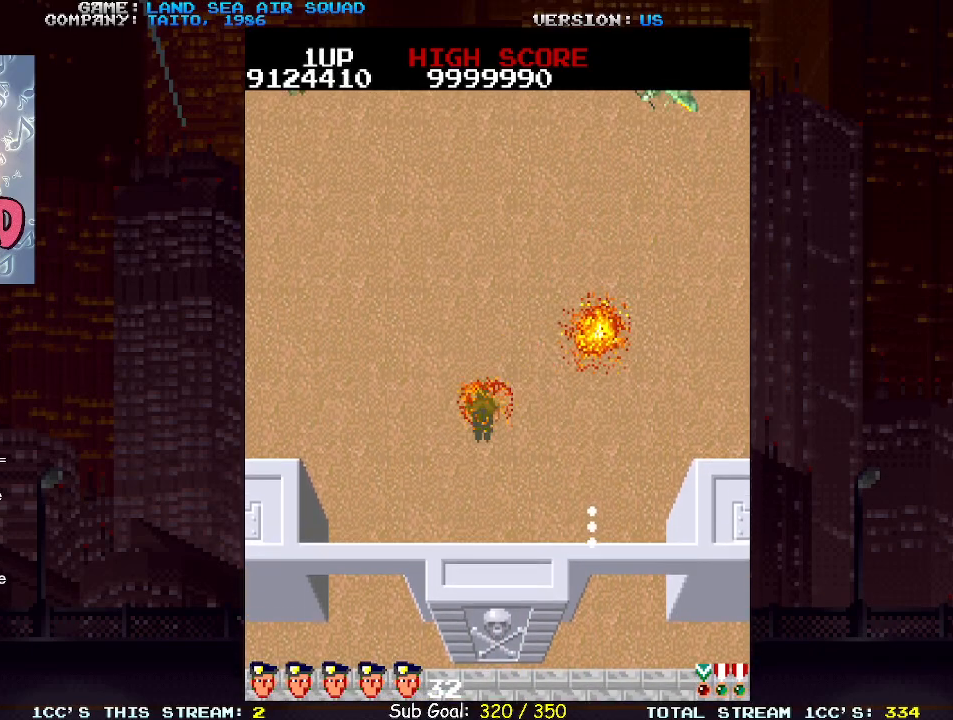
{"dt_ms": 500, "buttons": [], "left_stick": "left", "events": [[150, "SQUARE", "down"], [183, "left_stick", "center"], [200, "SQUARE", "up"], [467, "left_stick", "left"]]}
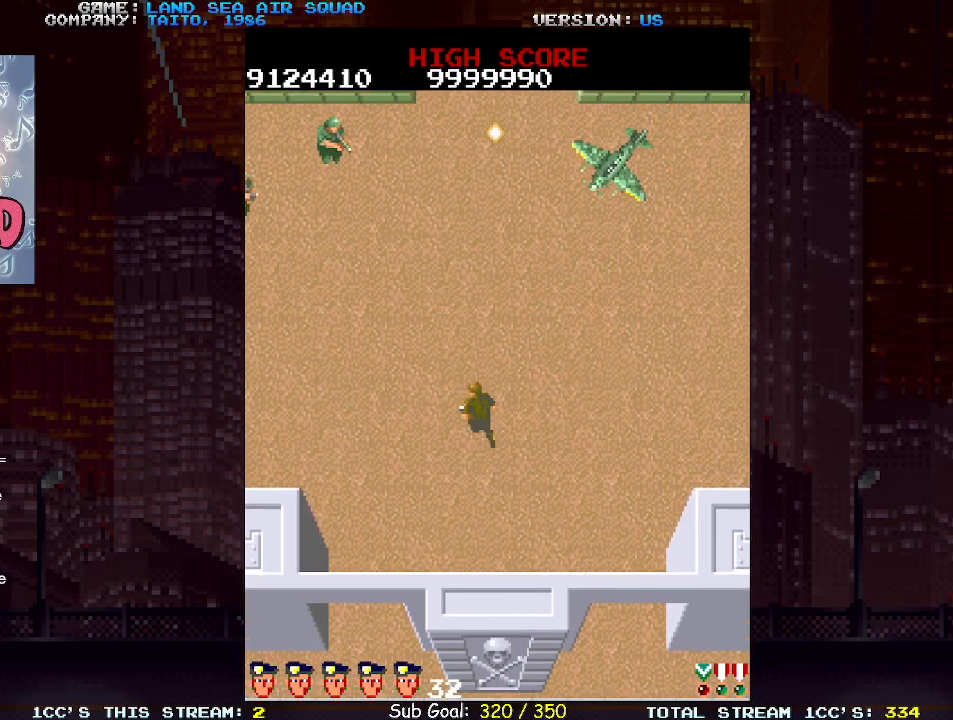
{"dt_ms": 500, "buttons": [], "left_stick": "down-left", "events": [[50, "left_stick", "up"], [133, "SQUARE", "down"], [183, "left_stick", "down"], [200, "SQUARE", "up"], [233, "left_stick", "down-left"]]}
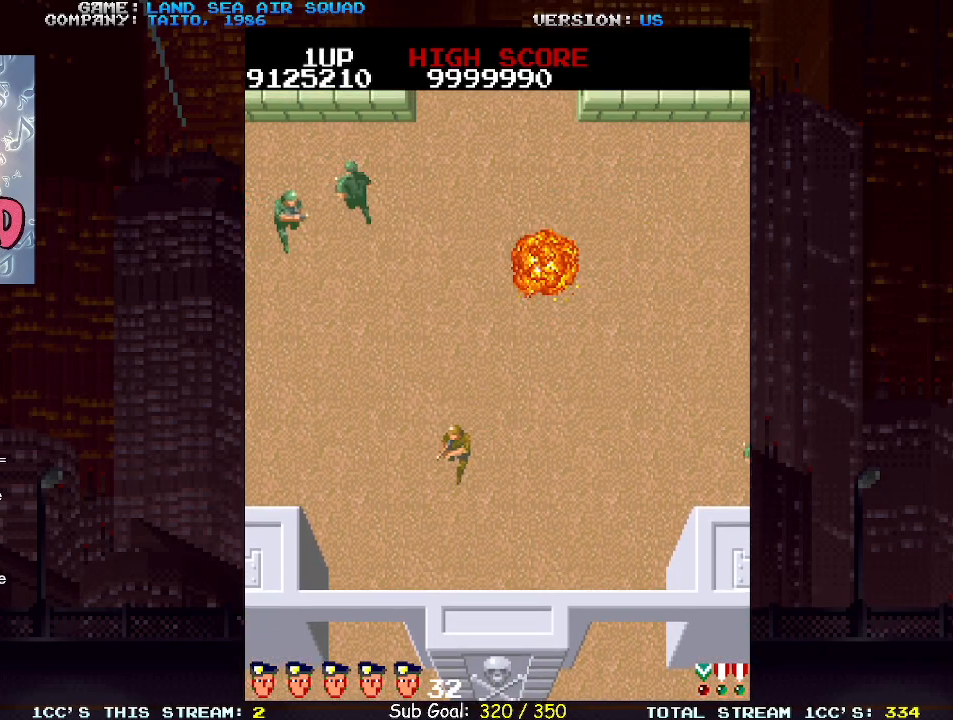
{"dt_ms": 500, "buttons": [], "left_stick": "left", "events": [[67, "left_stick", "left"]]}
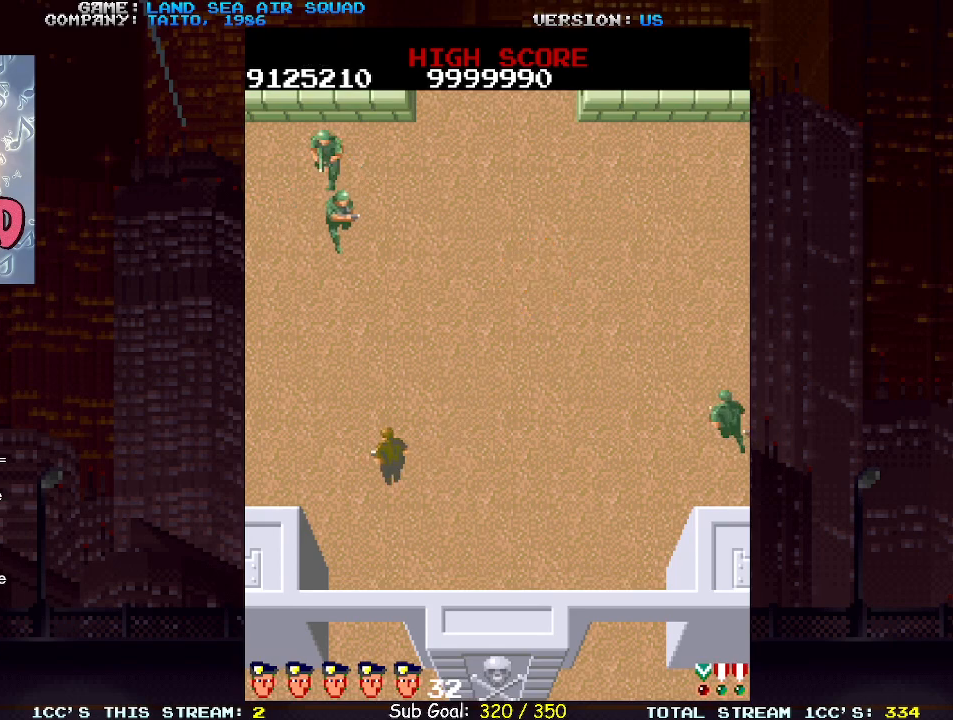
{"dt_ms": 500, "buttons": [], "left_stick": "left", "events": [[150, "left_stick", "up"], [250, "SQUARE", "down"], [283, "left_stick", "left"], [333, "SQUARE", "up"]]}
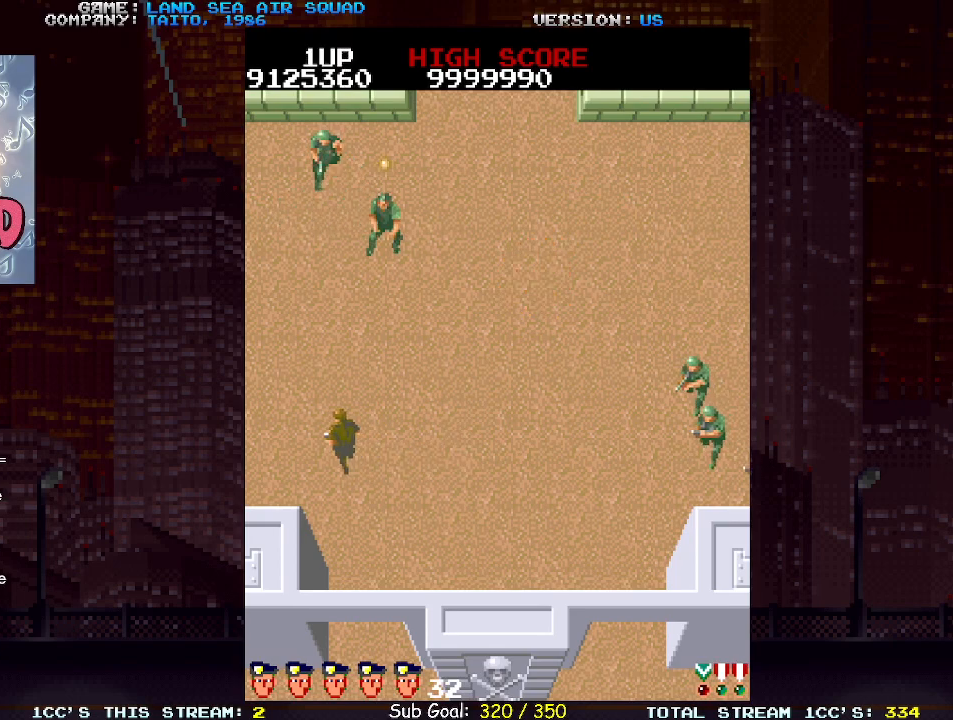
{"dt_ms": 500, "buttons": ["SQUARE"], "left_stick": "up", "events": [[33, "left_stick", "up-left"], [133, "left_stick", "up"], [200, "SQUARE", "down"], [267, "SQUARE", "up"], [367, "SQUARE", "down"], [400, "SQUARE", "up"], [467, "SQUARE", "down"]]}
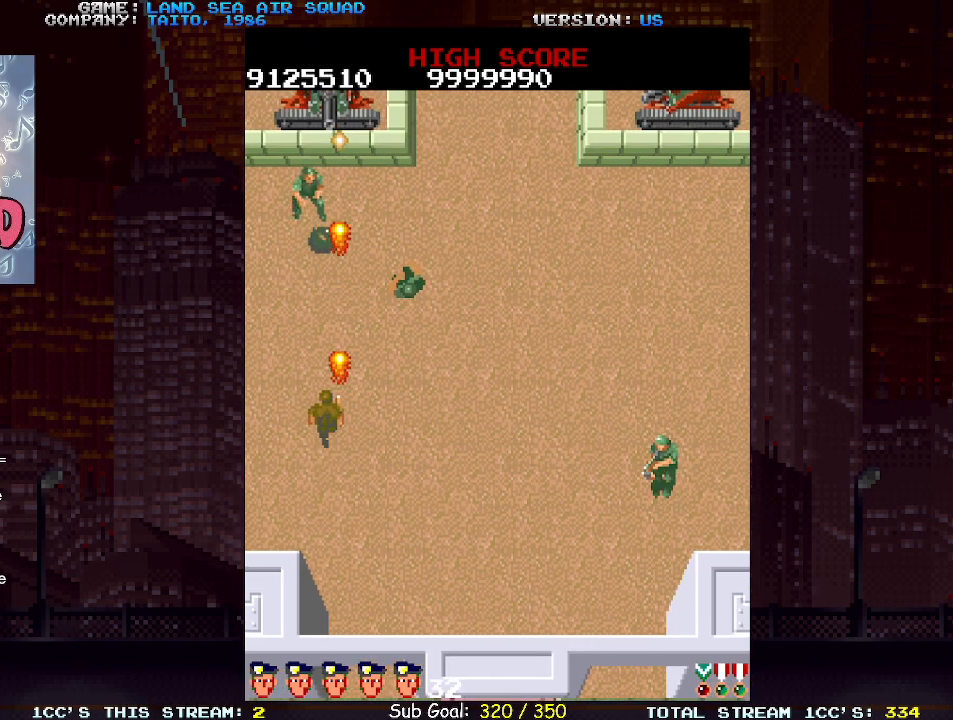
{"dt_ms": 500, "buttons": [], "left_stick": "down-right"}
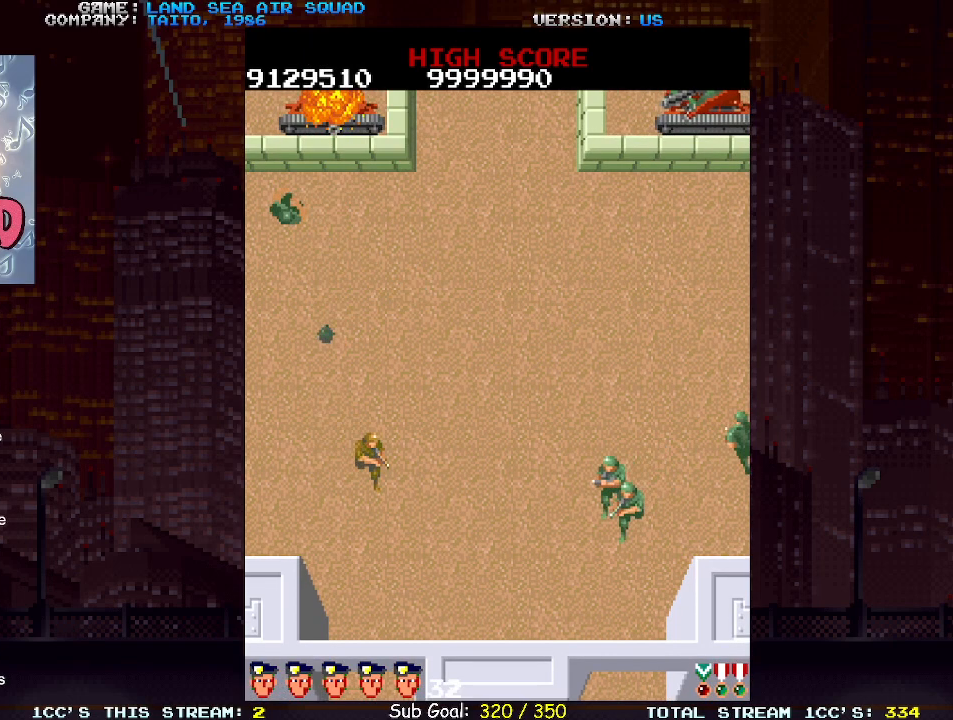
{"dt_ms": 500, "buttons": [], "left_stick": "down-right", "events": [[267, "left_stick", "right"], [317, "SQUARE", "down"], [367, "SQUARE", "up"], [467, "left_stick", "down-right"]]}
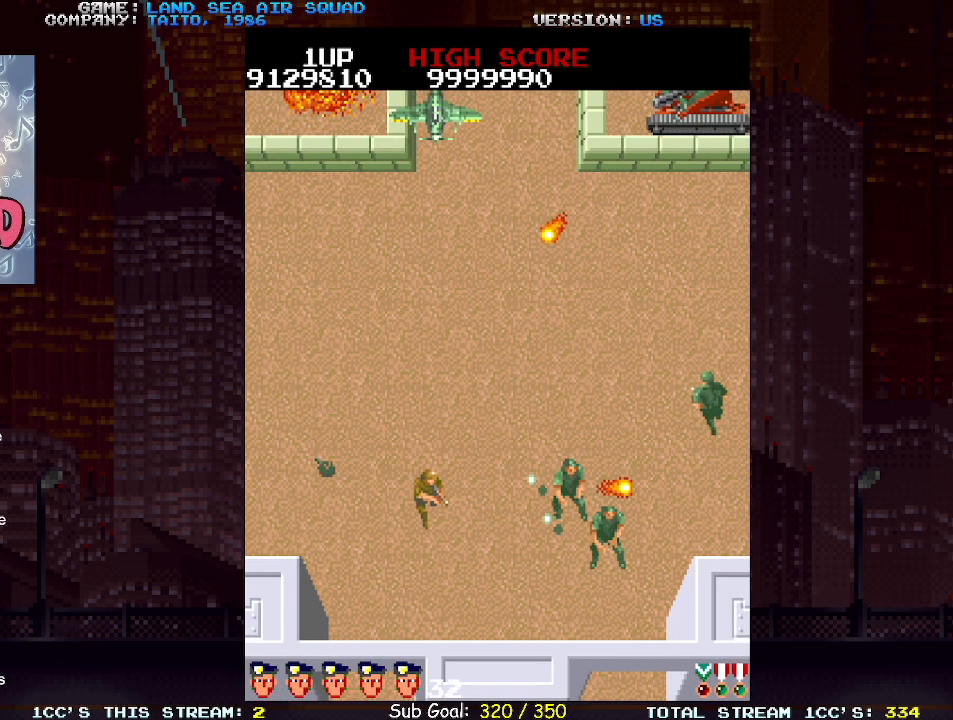
{"dt_ms": 500, "buttons": [], "left_stick": "down-right", "events": [[183, "left_stick", "down-left"], [350, "left_stick", "down-right"]]}